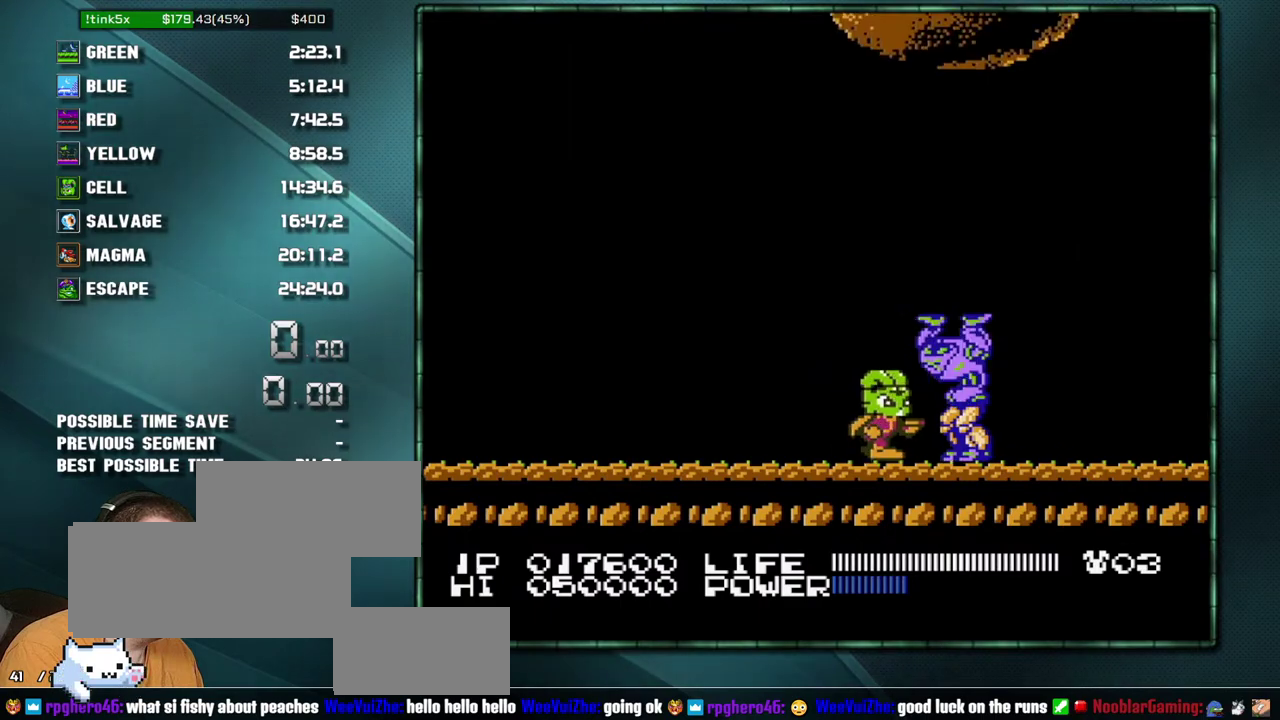
Gameplay with a controller (Nintendo layout); each line is a JSON object with the inputs held at the frame after it. "events" lists button and stick changes between this image and that frame as [ms after this image, input, new state], when the widget could be followed in between. Not read: L3 R3 SELECT.
{"buttons": [], "events": [[33, "DPAD_RIGHT", "up"]]}
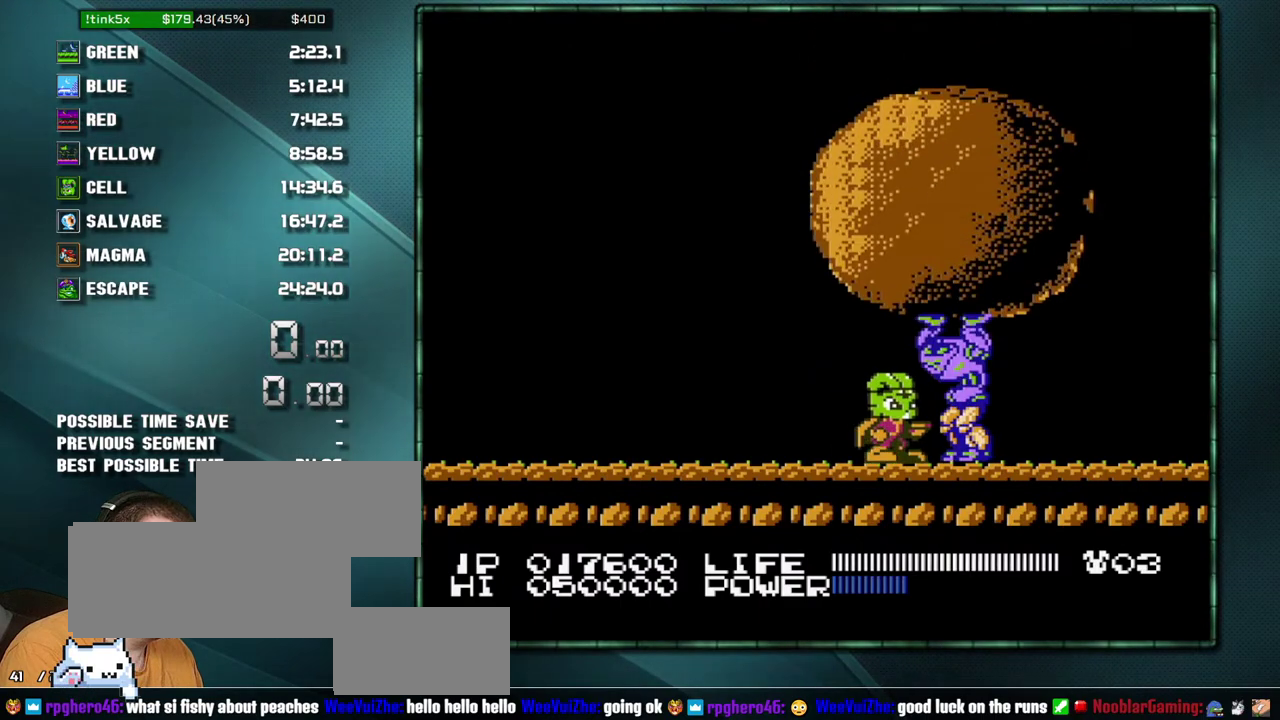
{"buttons": [], "events": []}
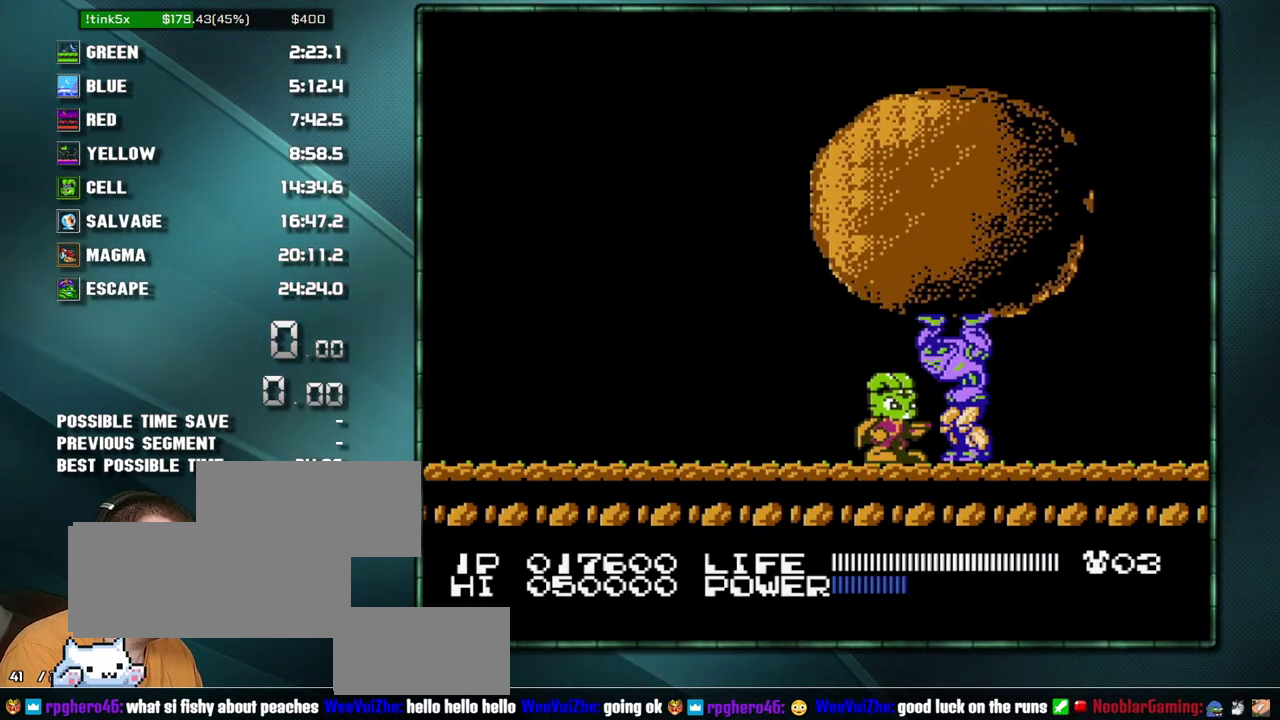
{"buttons": [], "events": []}
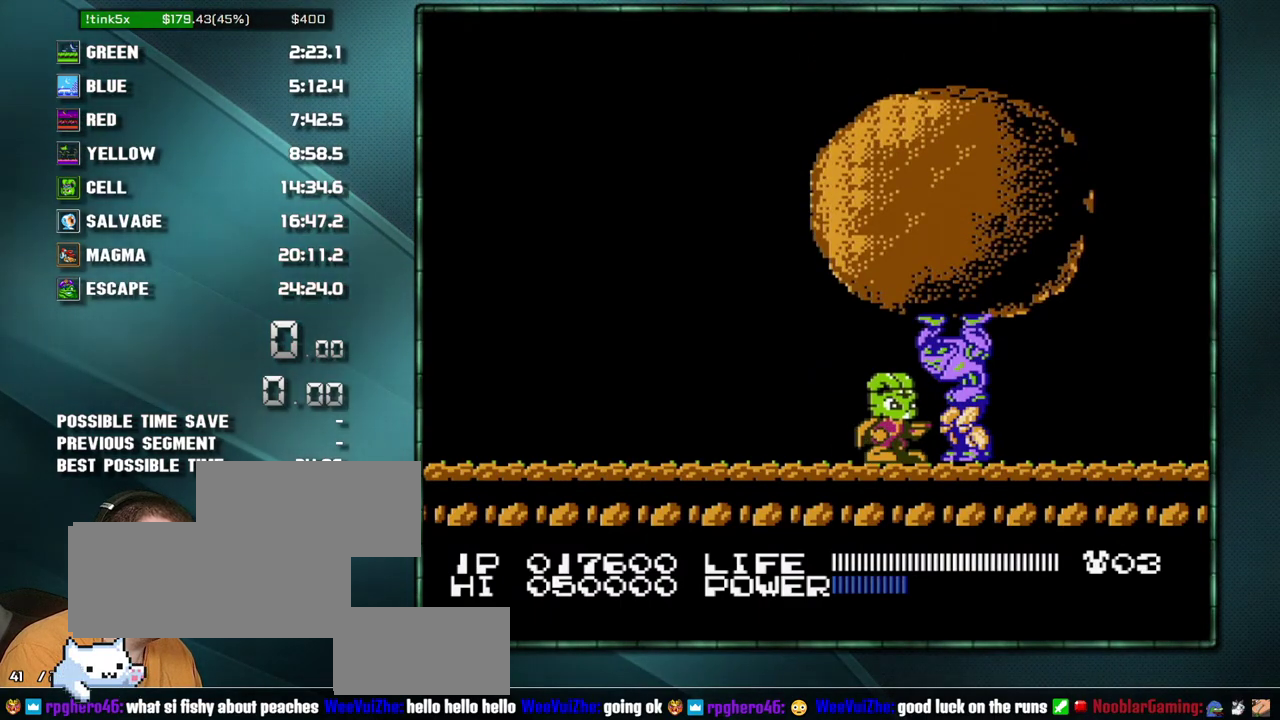
{"buttons": [], "events": []}
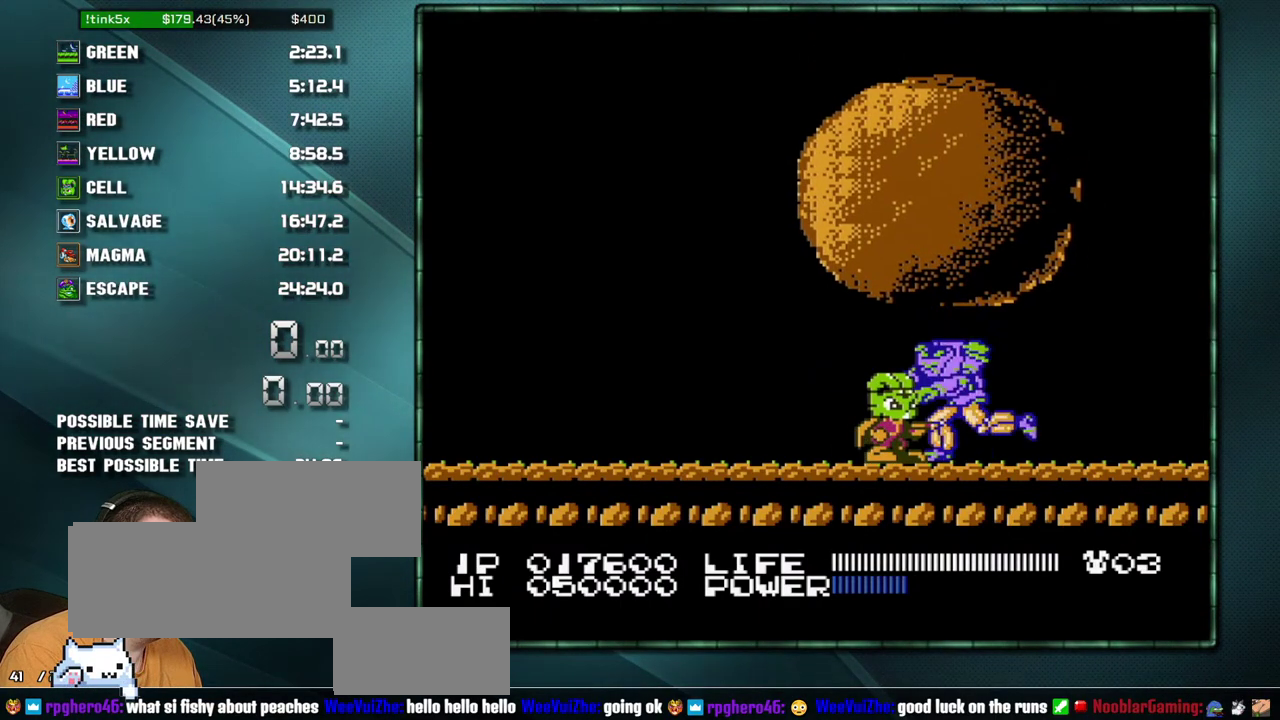
{"buttons": [], "events": []}
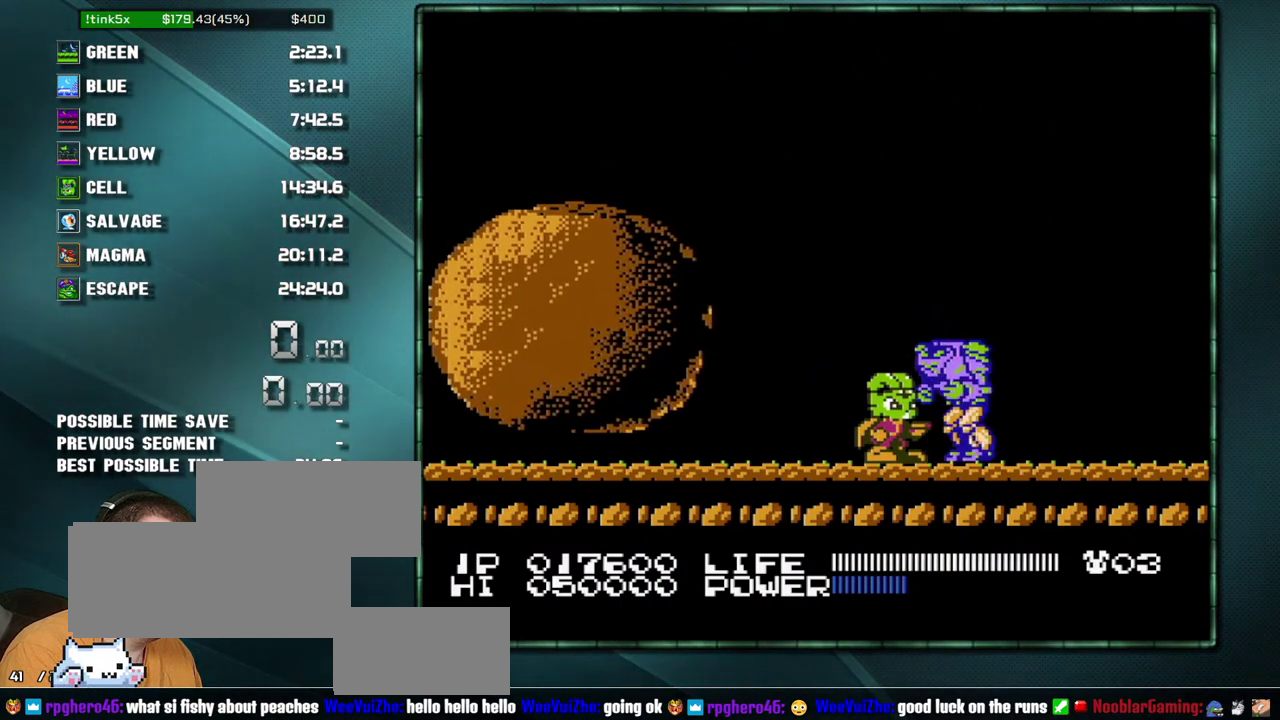
{"buttons": ["DPAD_LEFT"], "events": [[383, "DPAD_LEFT", "down"]]}
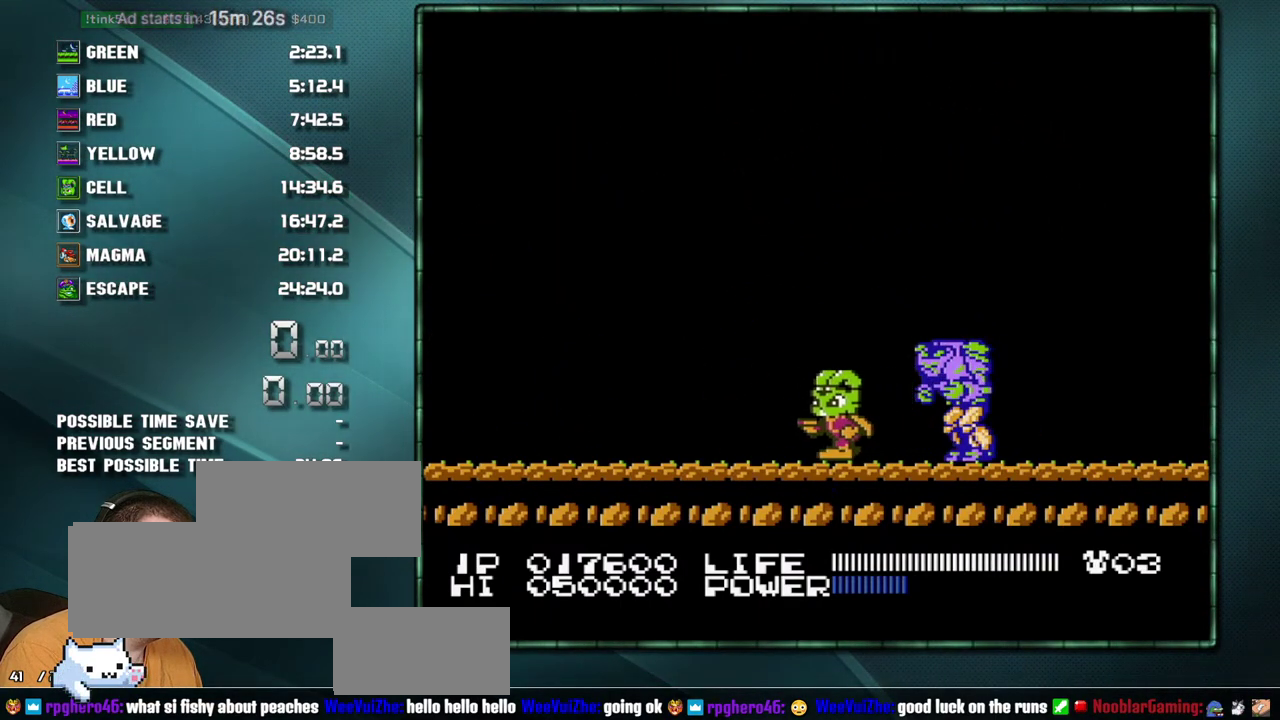
{"buttons": ["A", "DPAD_RIGHT"], "events": [[100, "DPAD_LEFT", "up"], [417, "DPAD_RIGHT", "down"], [450, "A", "down"]]}
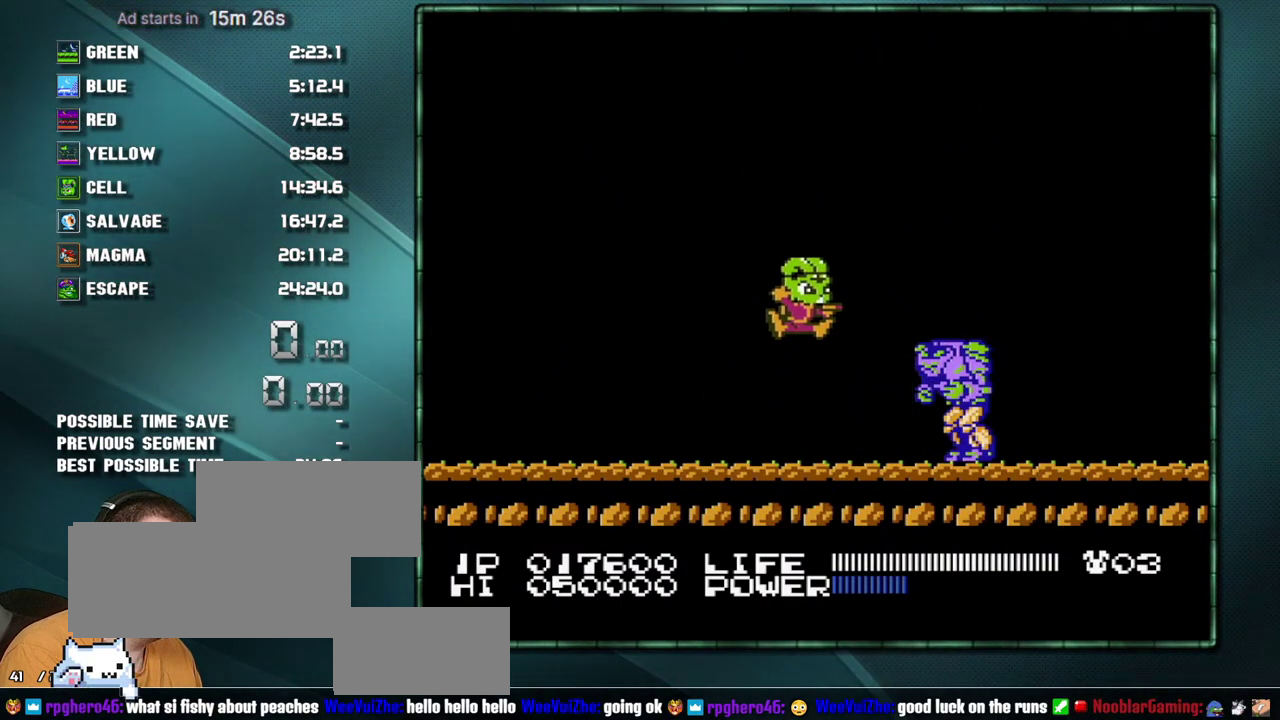
{"buttons": ["DPAD_LEFT"], "events": [[233, "DPAD_RIGHT", "up"], [283, "A", "up"], [450, "DPAD_LEFT", "down"]]}
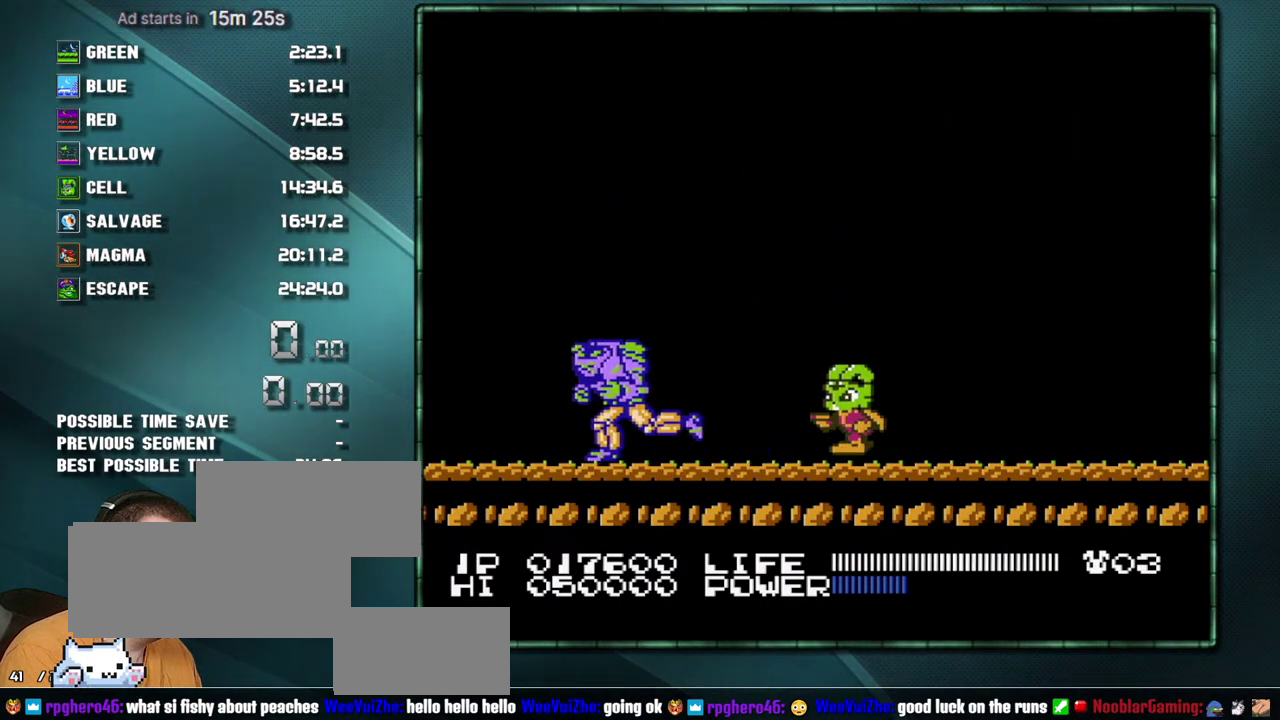
{"buttons": ["B"]}
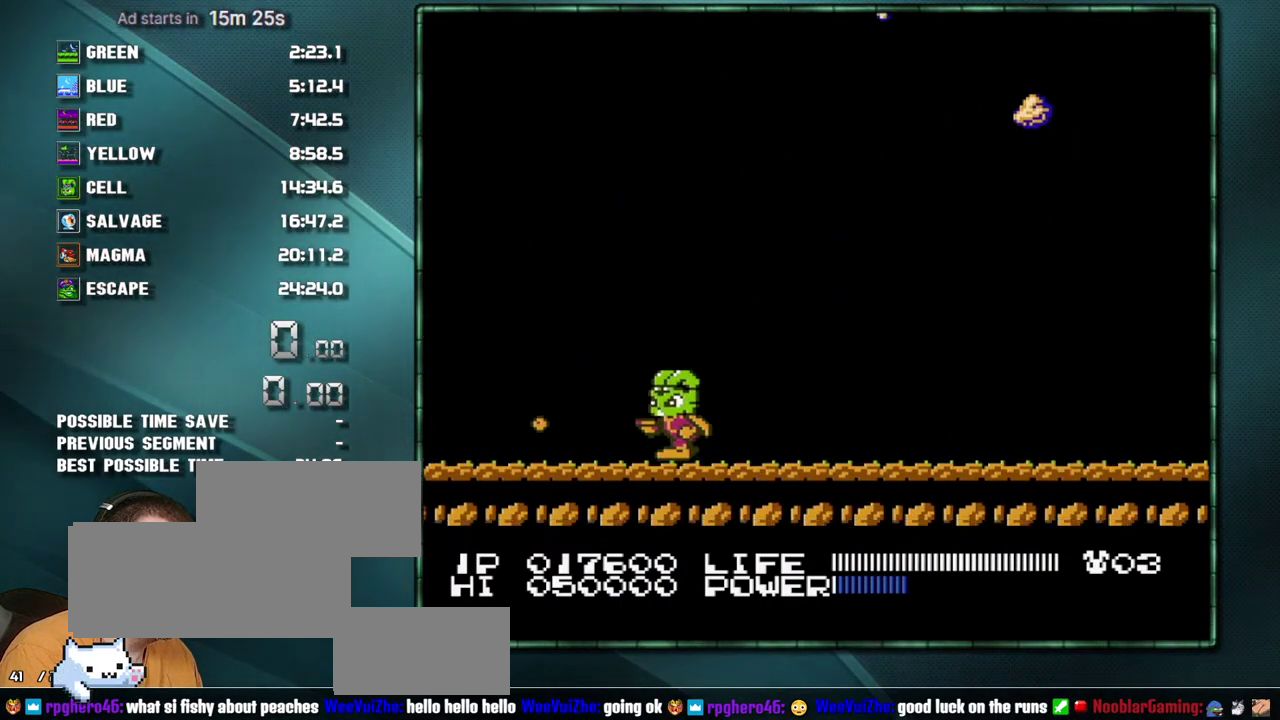
{"buttons": ["B"], "events": []}
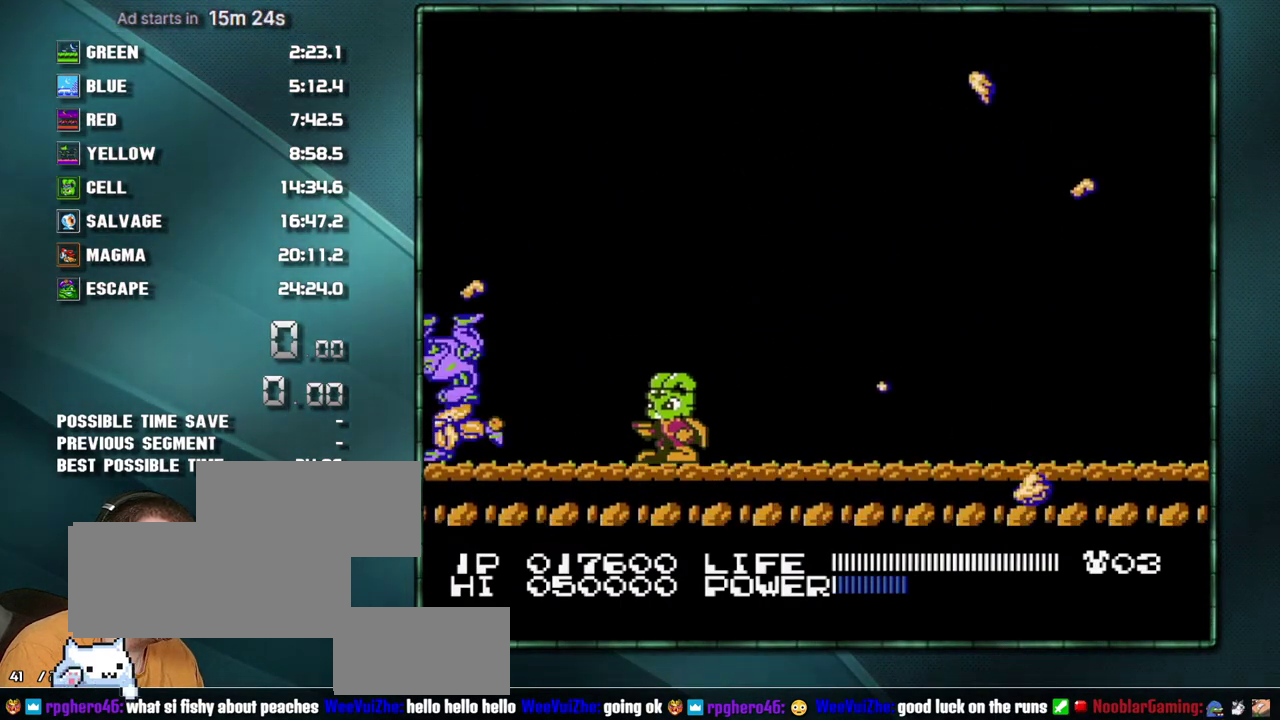
{"buttons": ["A"]}
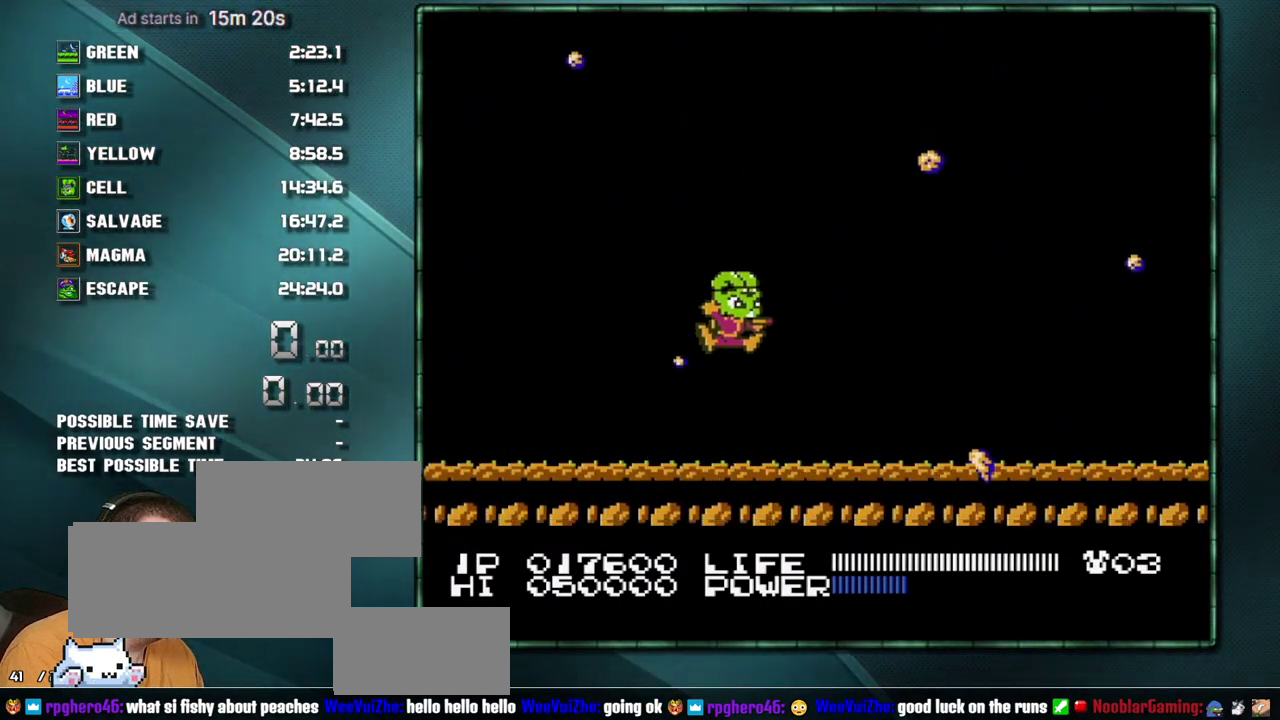
{"buttons": ["DPAD_RIGHT"], "events": [[133, "DPAD_RIGHT", "down"], [233, "A", "up"], [233, "DPAD_RIGHT", "up"], [317, "DPAD_RIGHT", "down"], [383, "DPAD_RIGHT", "up"], [450, "DPAD_RIGHT", "down"]]}
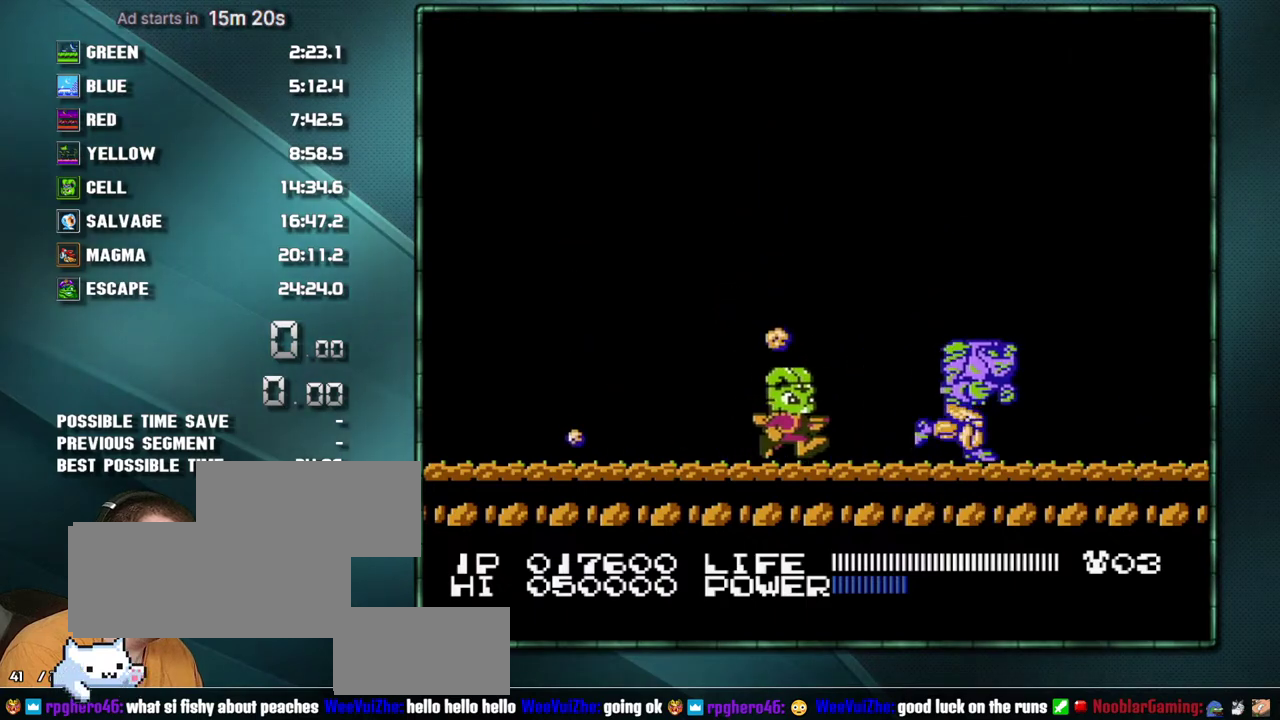
{"buttons": ["B", "DPAD_RIGHT"]}
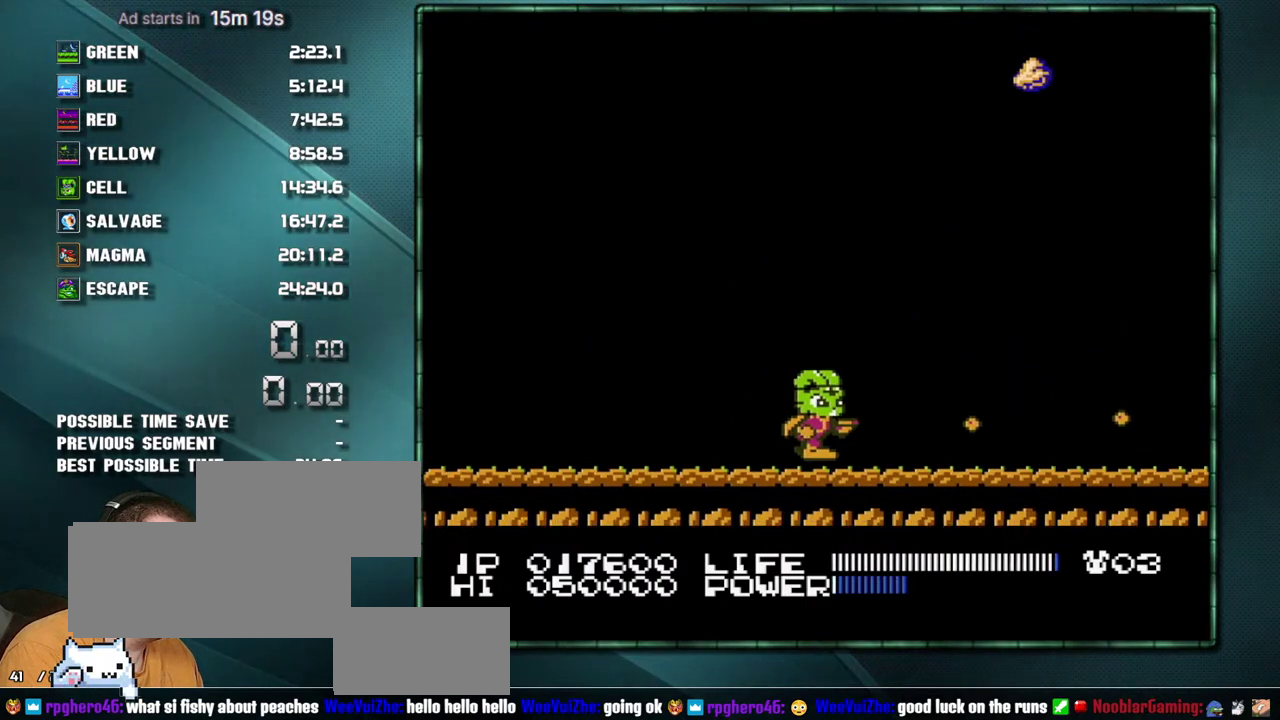
{"buttons": ["B", "DPAD_RIGHT"], "events": [[167, "DPAD_RIGHT", "up"], [317, "DPAD_RIGHT", "down"]]}
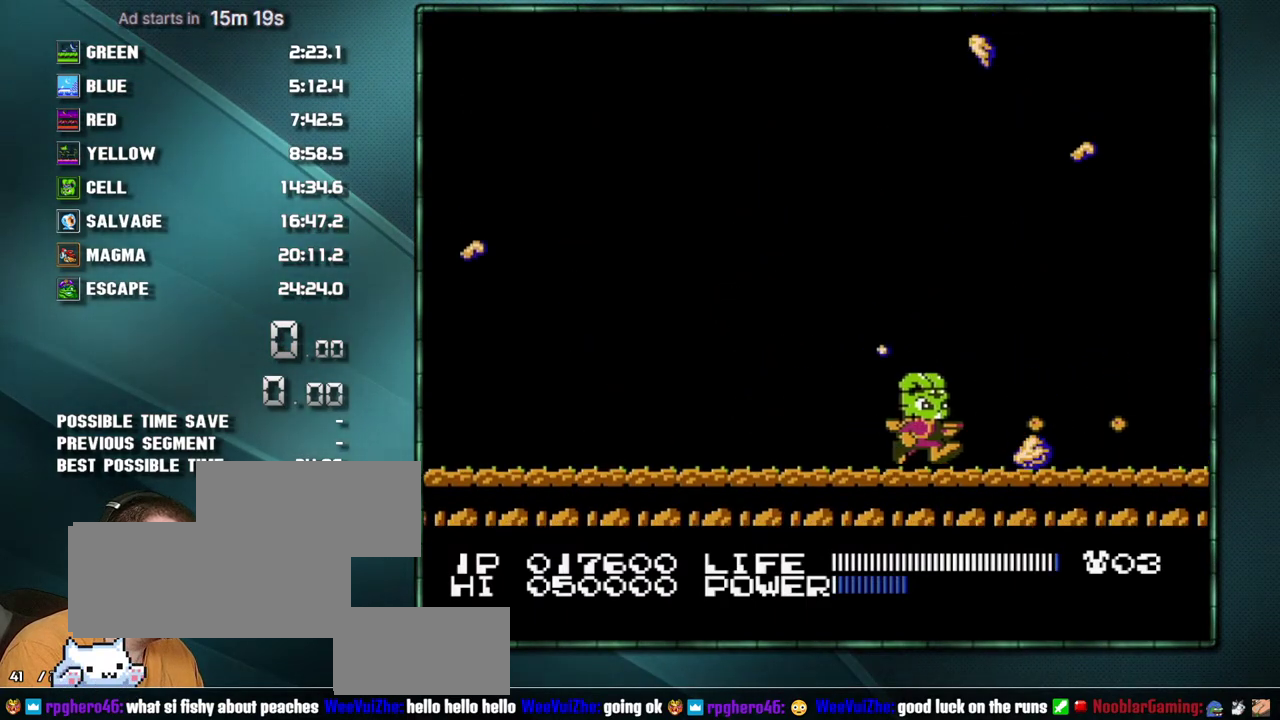
{"buttons": []}
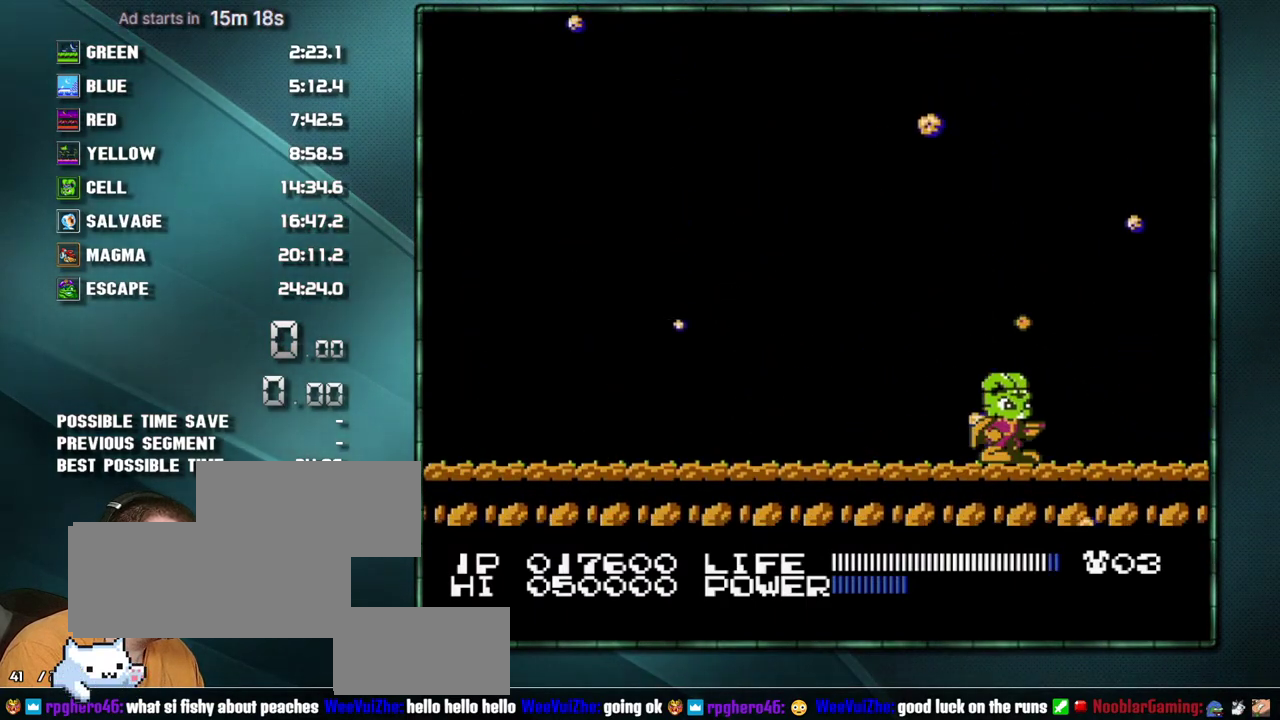
{"buttons": ["DPAD_LEFT"], "events": [[417, "DPAD_LEFT", "down"]]}
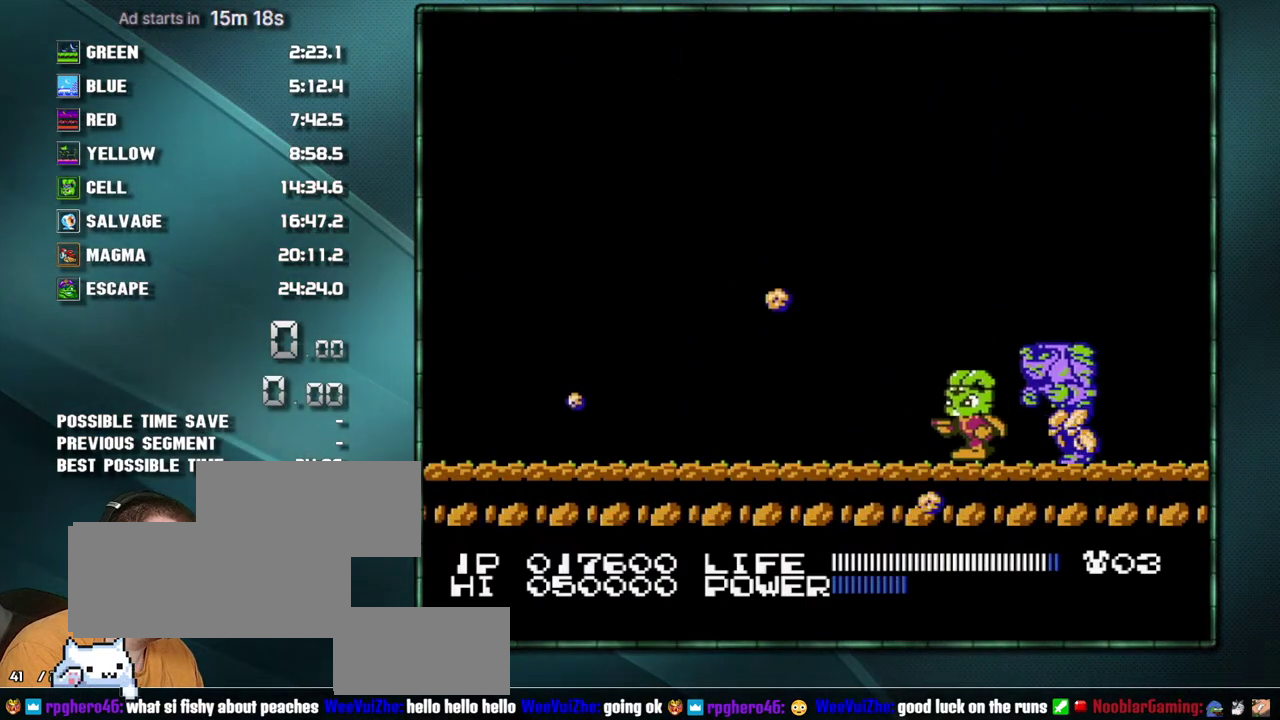
{"buttons": [], "events": [[200, "DPAD_LEFT", "up"], [417, "DPAD_RIGHT", "down"], [483, "DPAD_RIGHT", "up"]]}
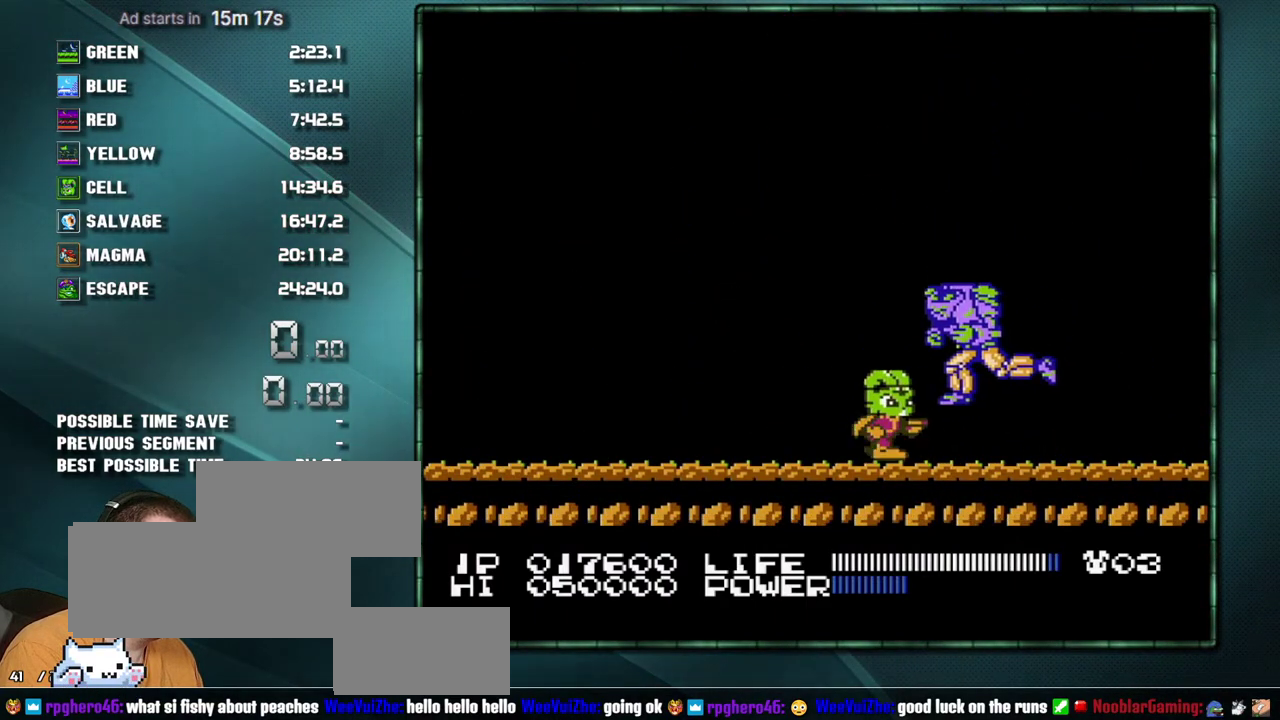
{"buttons": [], "events": [[200, "DPAD_RIGHT", "down"], [250, "DPAD_RIGHT", "up"]]}
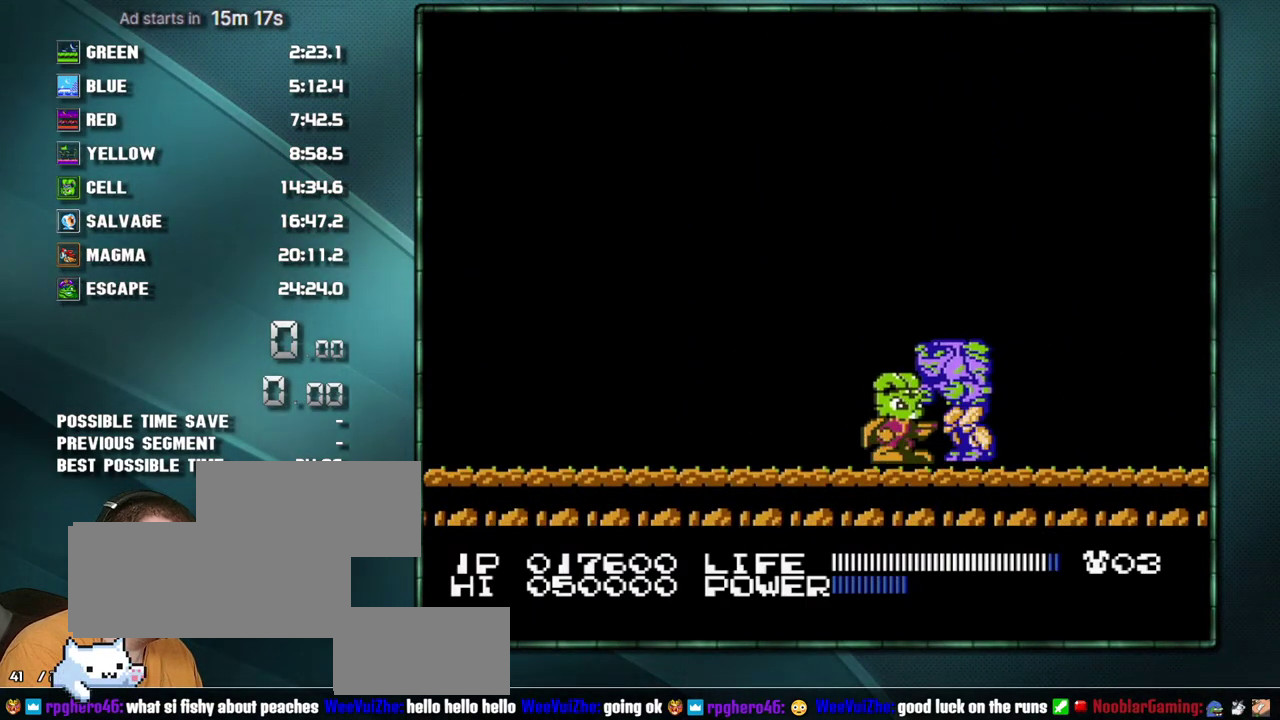
{"buttons": [], "events": [[167, "DPAD_DOWN", "down"], [250, "DPAD_DOWN", "up"], [317, "DPAD_DOWN", "down"], [417, "DPAD_DOWN", "up"]]}
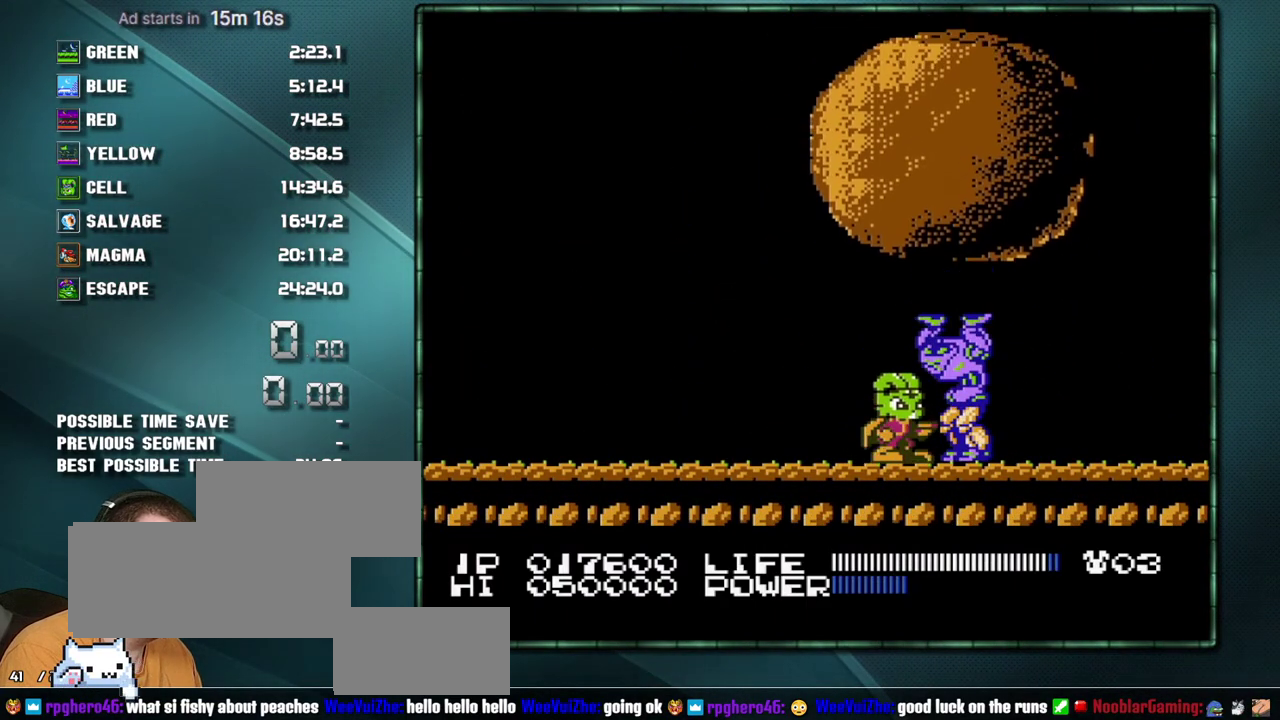
{"buttons": [], "events": []}
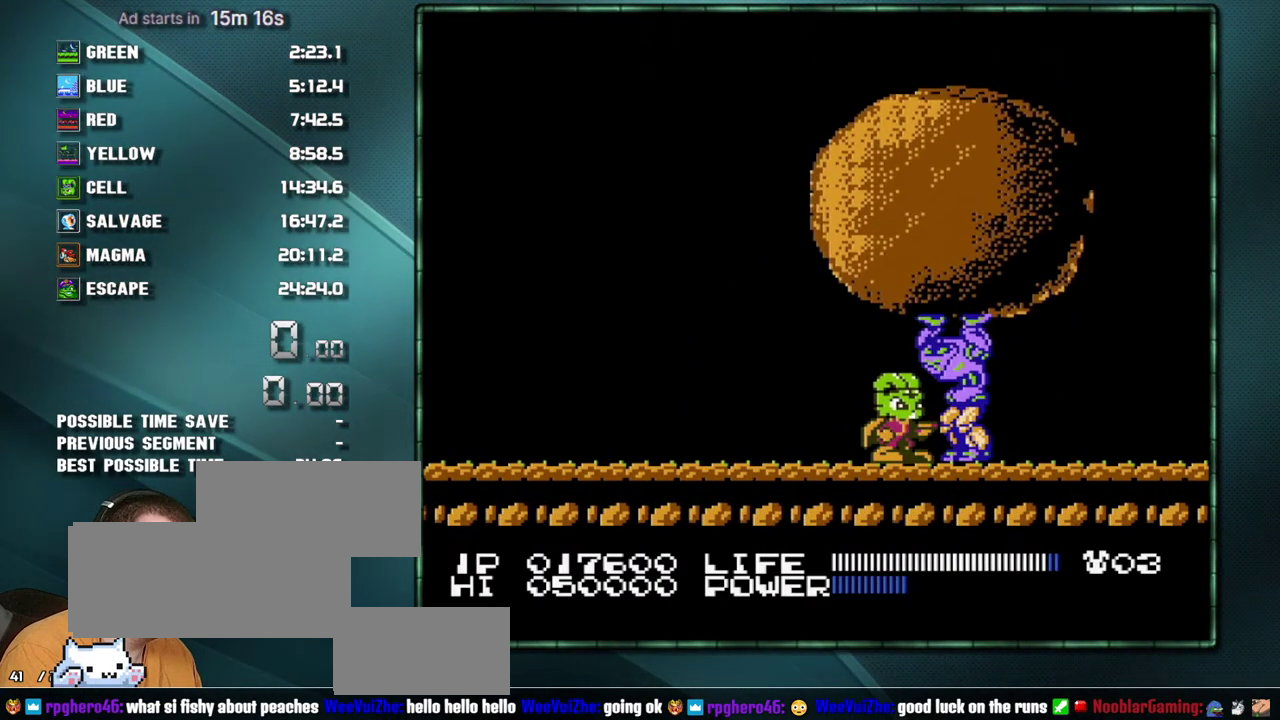
{"buttons": [], "events": []}
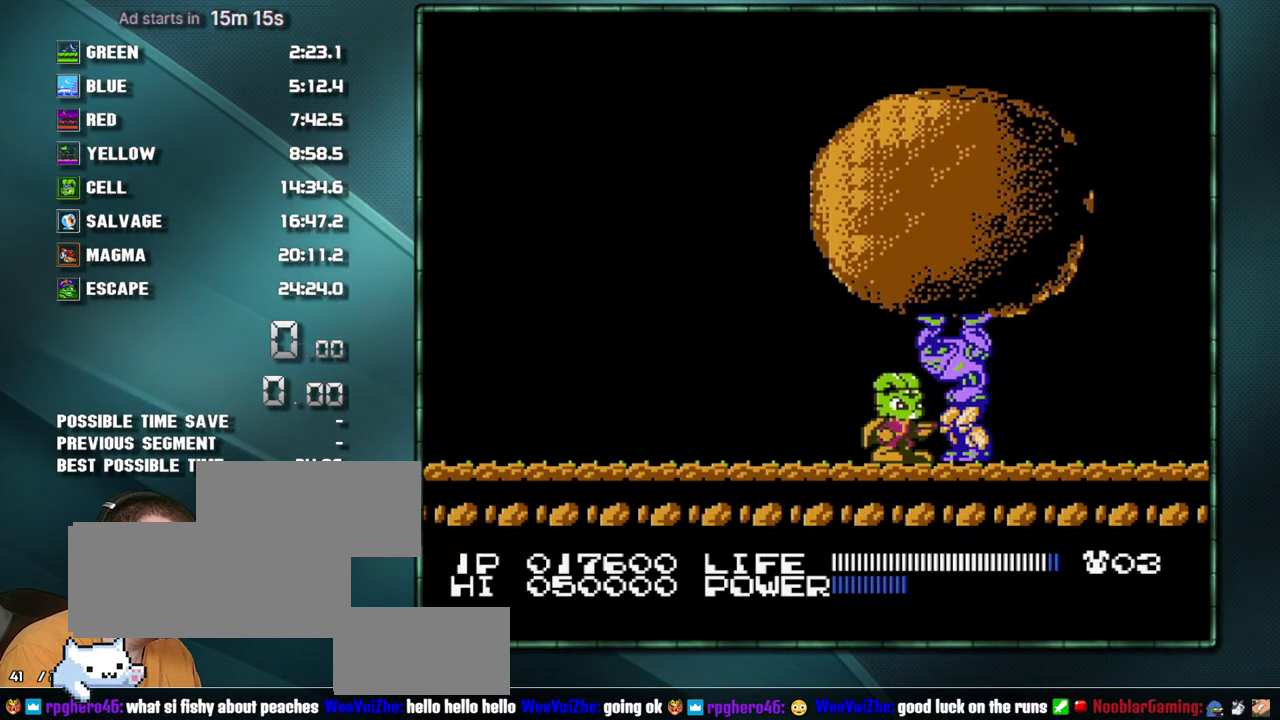
{"buttons": [], "events": []}
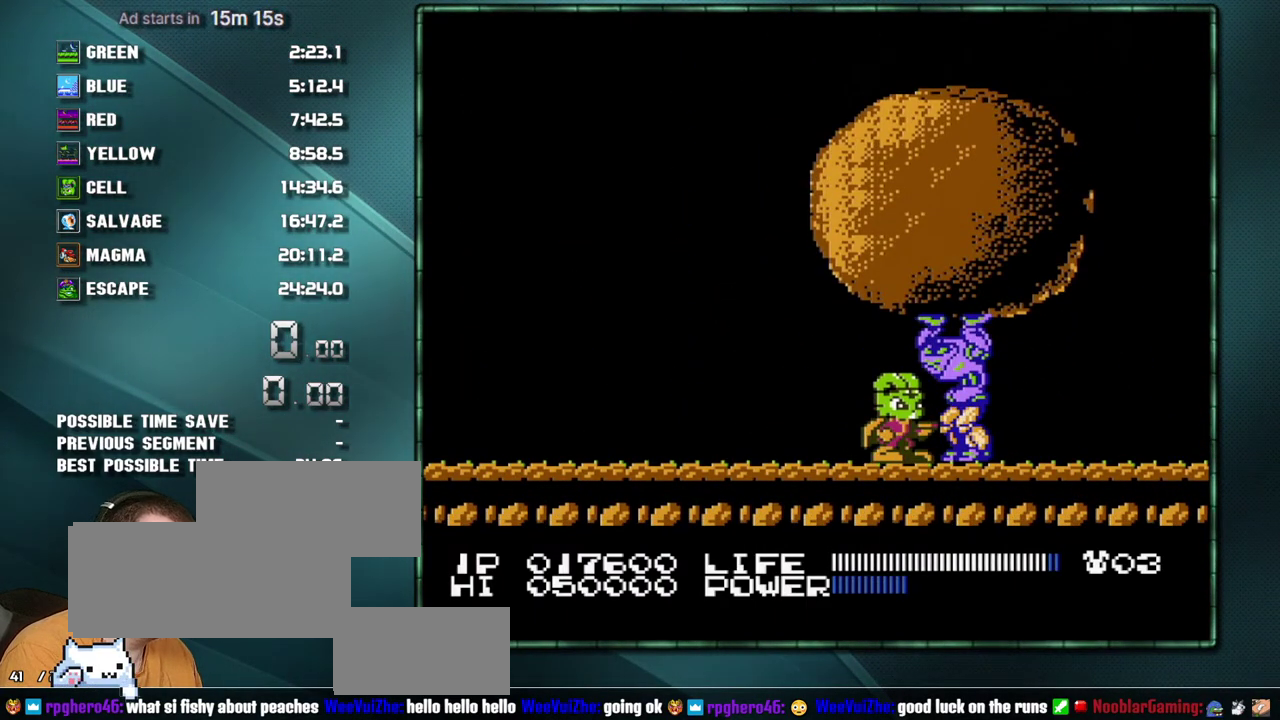
{"buttons": [], "events": []}
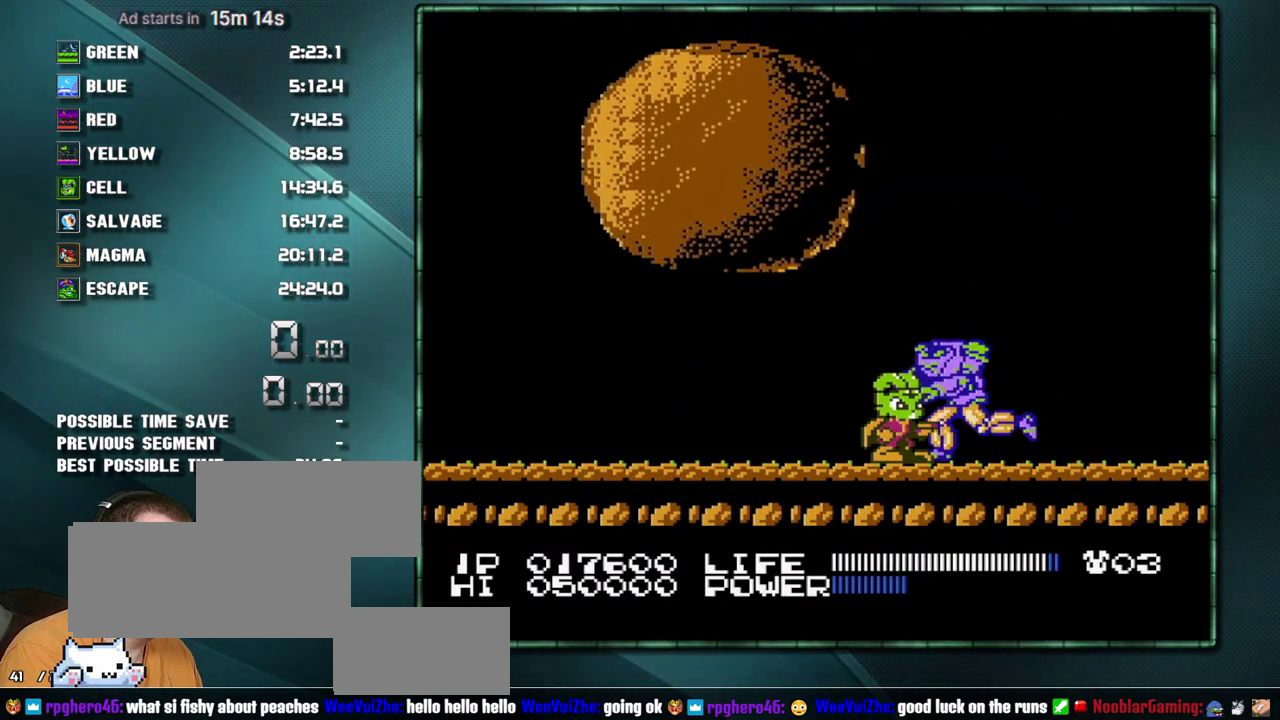
{"buttons": [], "events": []}
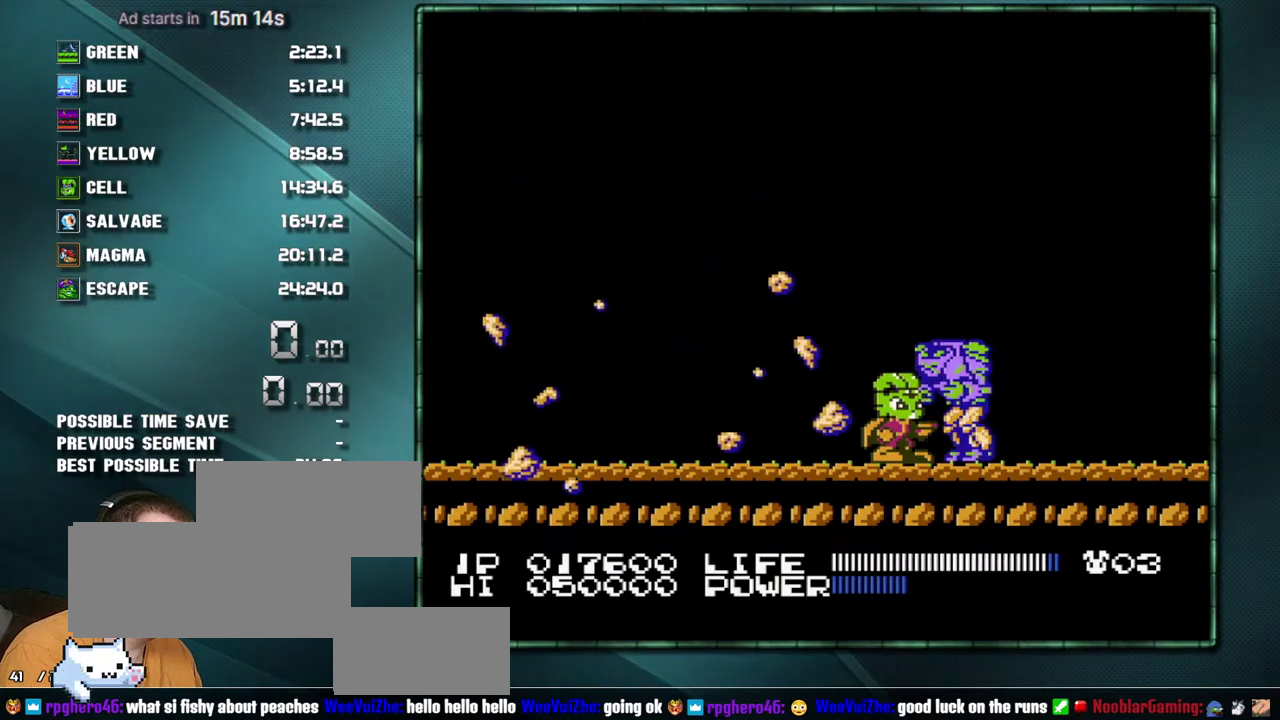
{"buttons": ["DPAD_RIGHT"], "events": [[33, "DPAD_LEFT", "down"], [283, "DPAD_LEFT", "up"], [500, "DPAD_RIGHT", "down"]]}
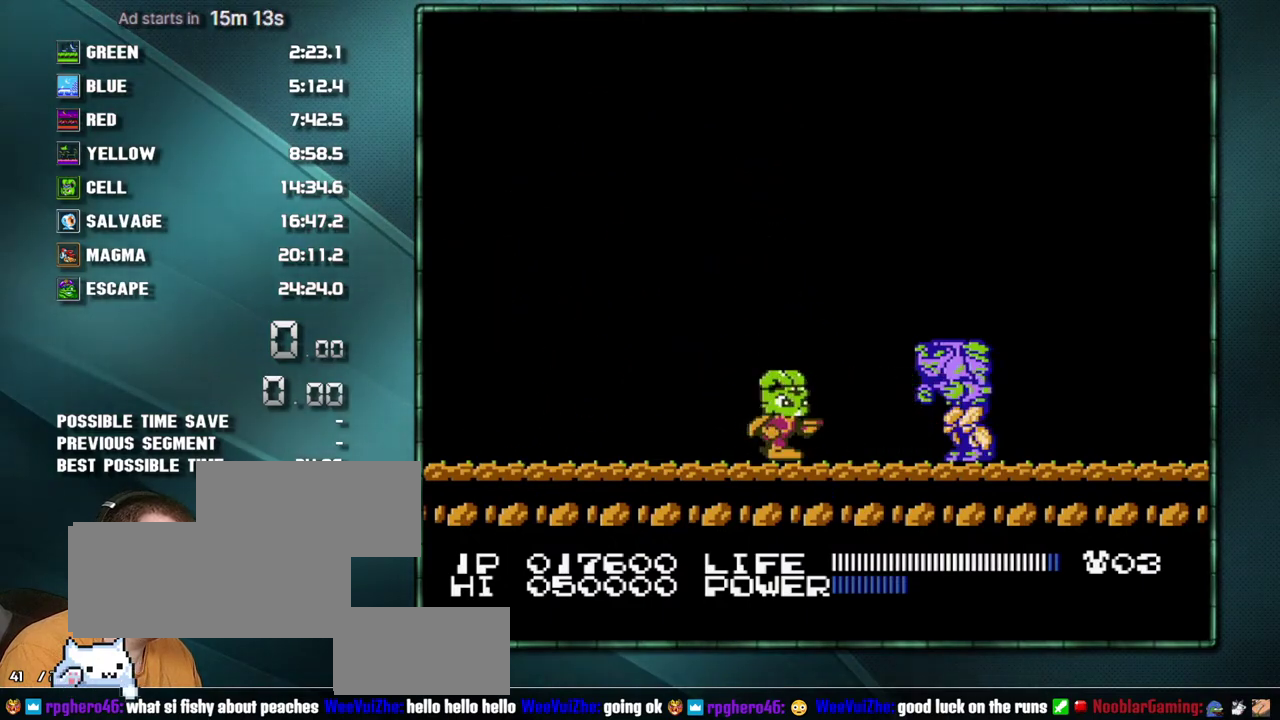
{"buttons": [], "events": [[67, "A", "down"], [350, "DPAD_RIGHT", "up"], [383, "A", "up"]]}
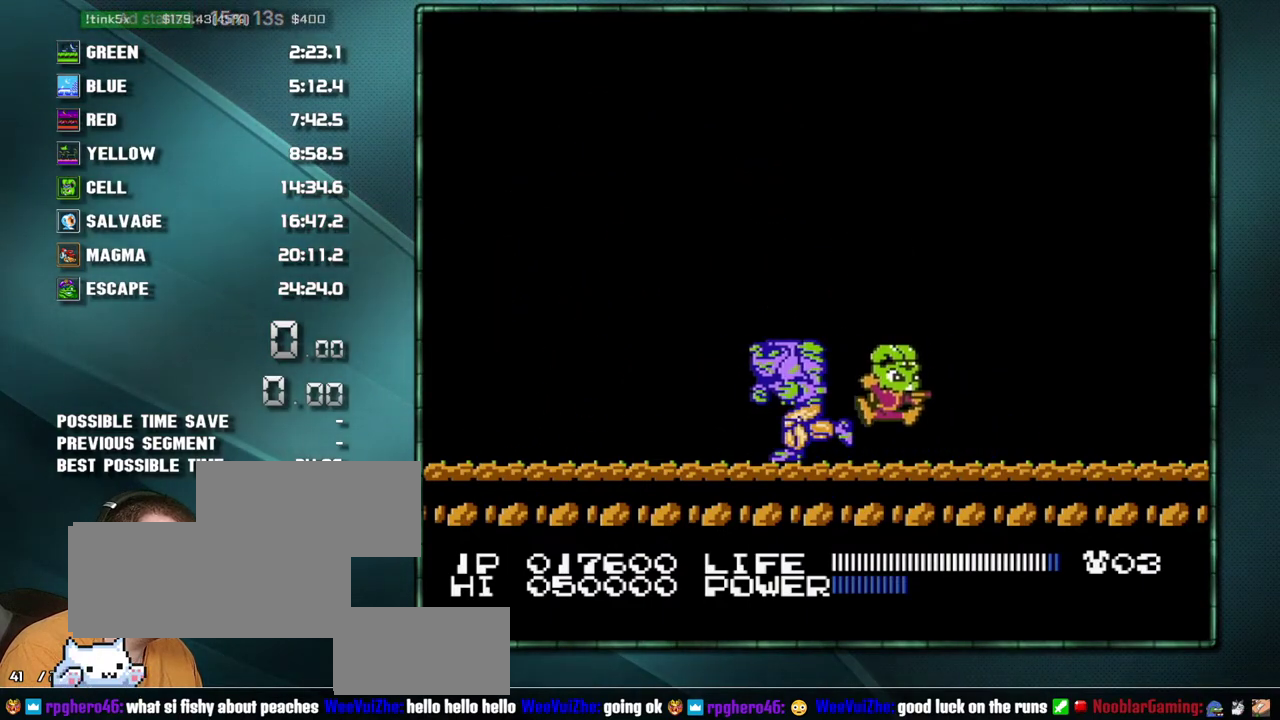
{"buttons": ["DPAD_LEFT"], "events": [[133, "DPAD_LEFT", "down"]]}